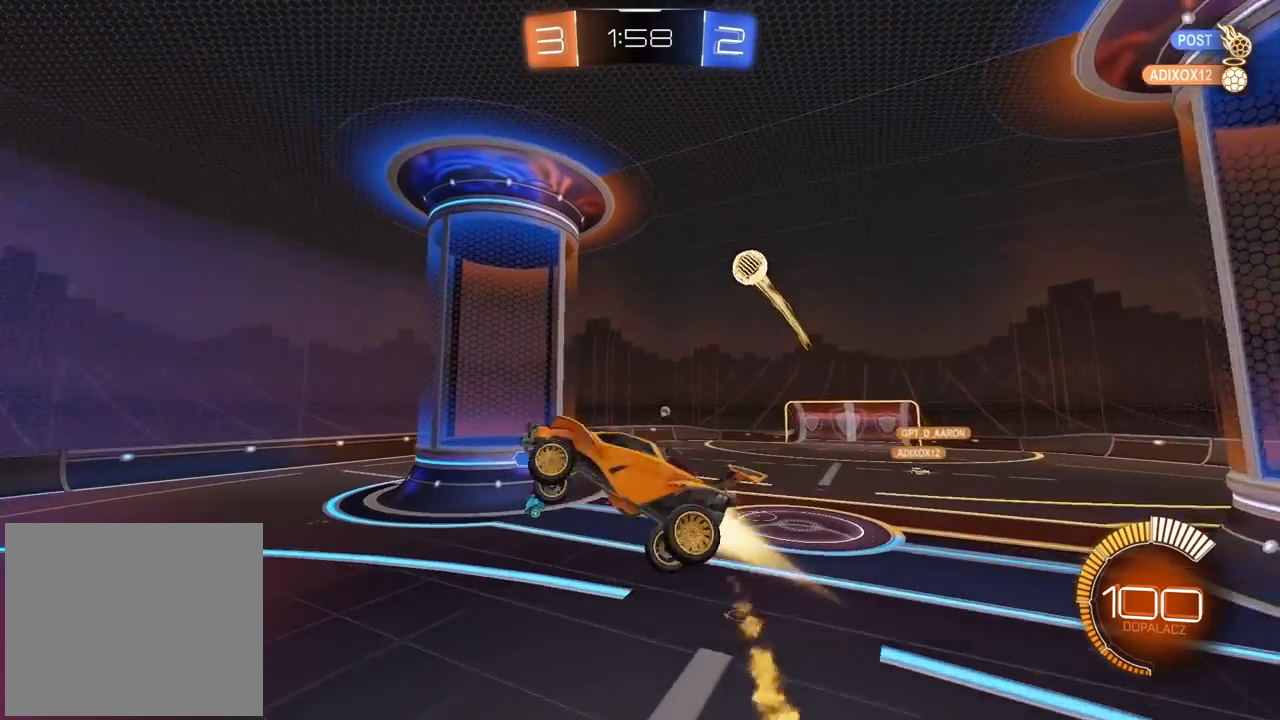
Gameplay with a controller (PlayStation layout); each line is a JSON object with the inputs held at the frame after it (dt_ms = milliseconds from this image to that frame). "events" lists button and stick changes between this image and that frame as [ms after this image, input, new state], when the widget could be followed in between.
{"dt_ms": 500, "buttons": ["CROSS", "CIRCLE", "L2", "R2"], "left_stick": "center", "right_stick": "center", "events": [[83, "left_stick", "up-right"], [383, "TRIANGLE", "up"], [483, "left_stick", "center"]]}
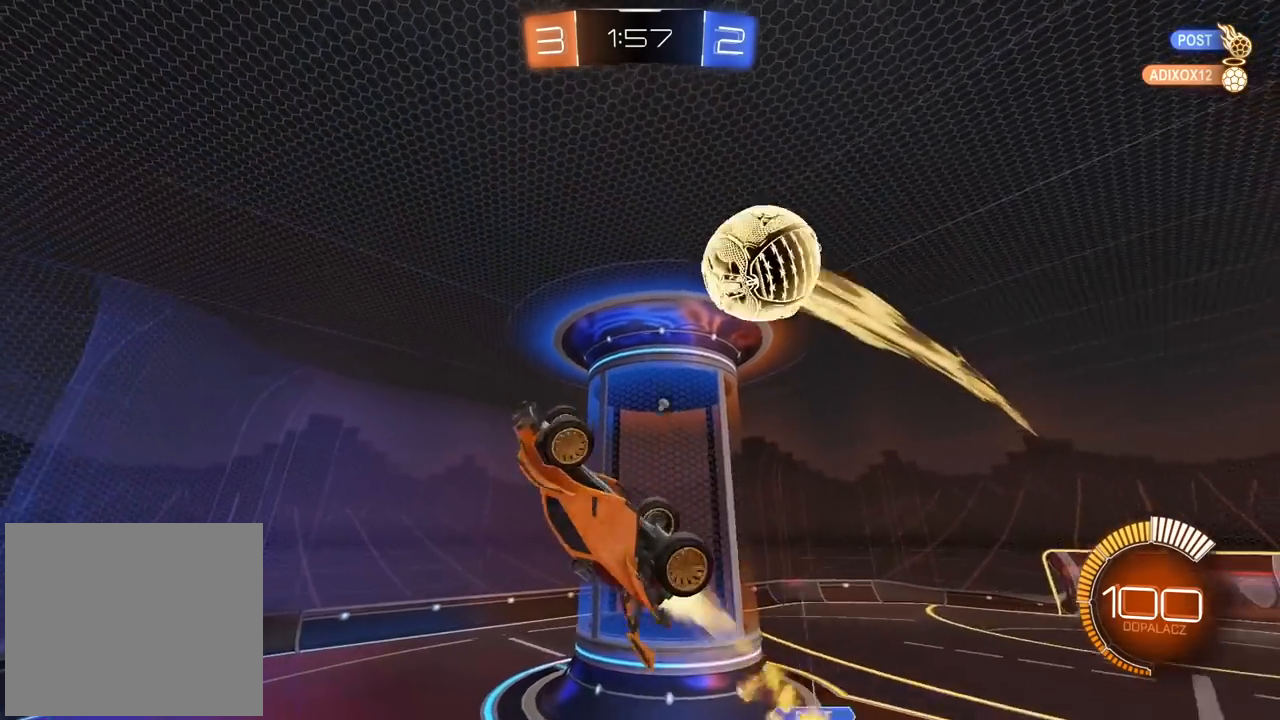
{"dt_ms": 1000, "buttons": ["CIRCLE", "L2", "R2"], "left_stick": "down", "right_stick": "center", "events": [[50, "left_stick", "down"], [67, "CROSS", "up"], [83, "TRIANGLE", "down"], [133, "CROSS", "down"], [133, "left_stick", "down-left"], [200, "L2", "up"], [217, "CROSS", "up"], [283, "TRIANGLE", "up"], [350, "CIRCLE", "up"], [483, "L2", "down"], [500, "left_stick", "left"], [700, "CIRCLE", "down"], [767, "left_stick", "up-left"], [883, "left_stick", "center"], [950, "left_stick", "down"]]}
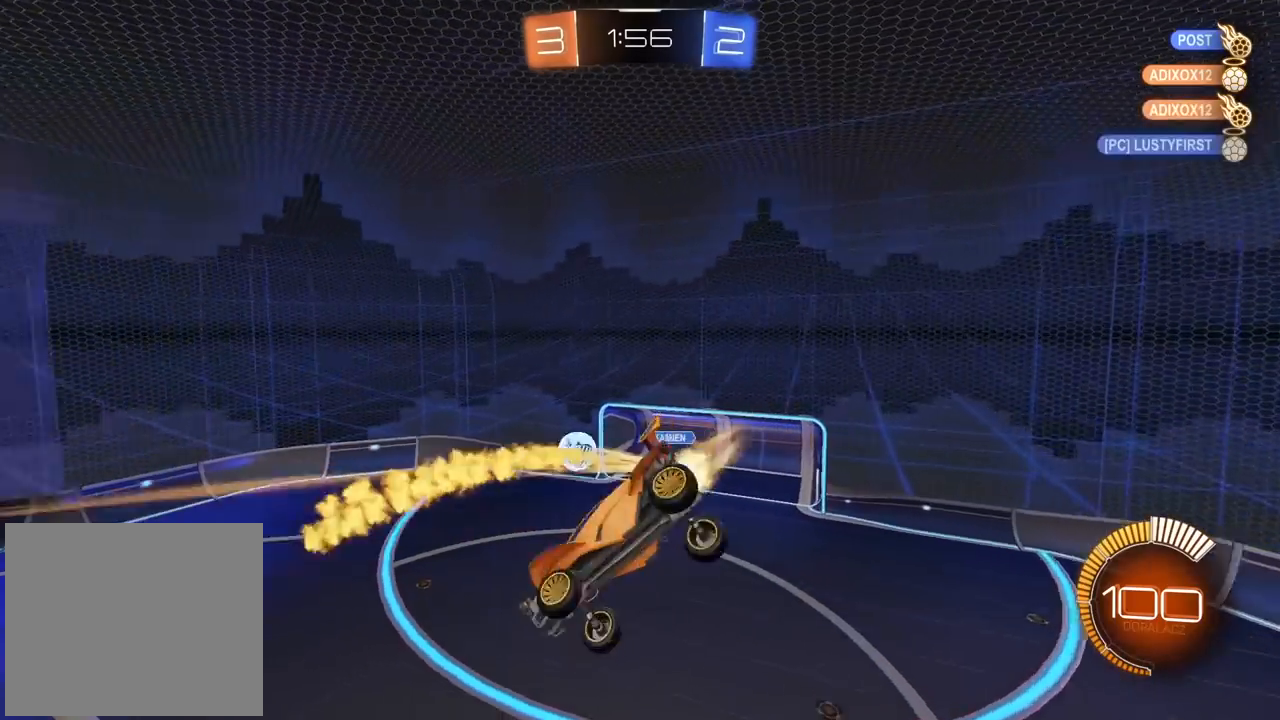
{"dt_ms": 500, "buttons": ["CIRCLE", "L2", "R2"], "left_stick": "center", "right_stick": "center", "events": [[133, "left_stick", "center"], [250, "left_stick", "up-right"], [350, "left_stick", "center"]]}
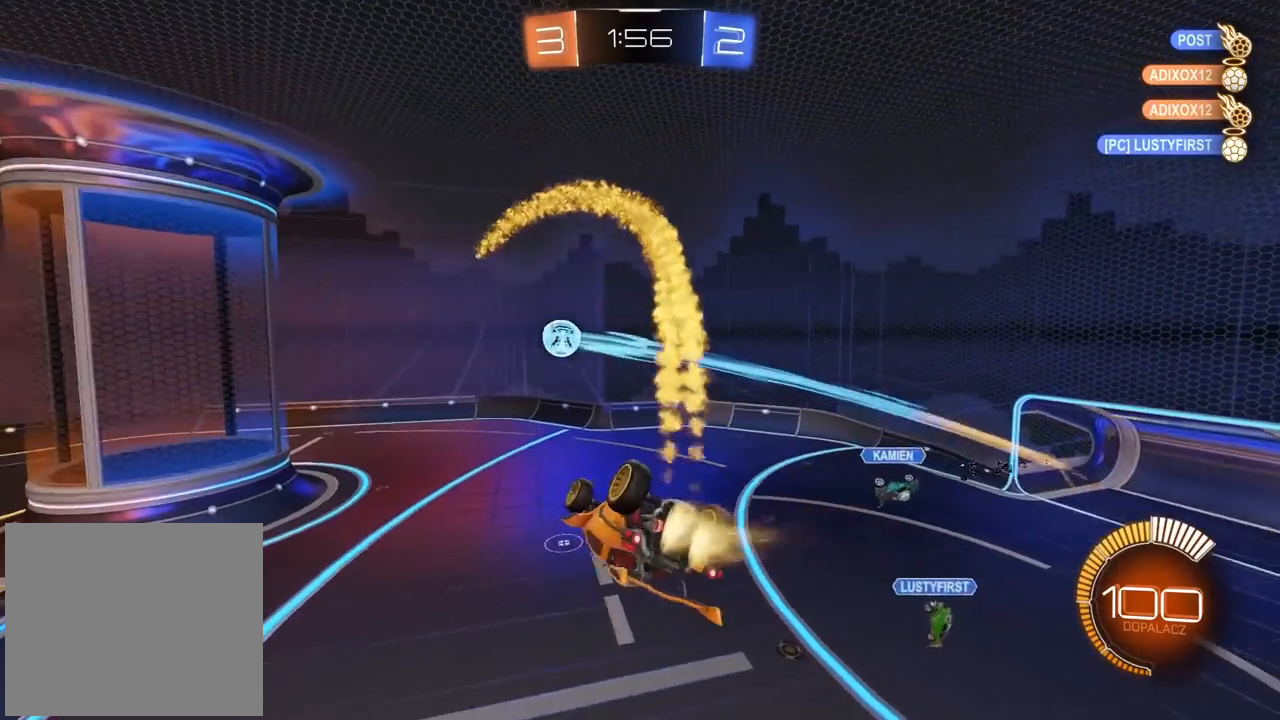
{"dt_ms": 500, "buttons": ["CIRCLE", "R2"], "left_stick": "center", "right_stick": "center", "events": [[183, "left_stick", "right"], [317, "left_stick", "center"], [333, "L2", "up"]]}
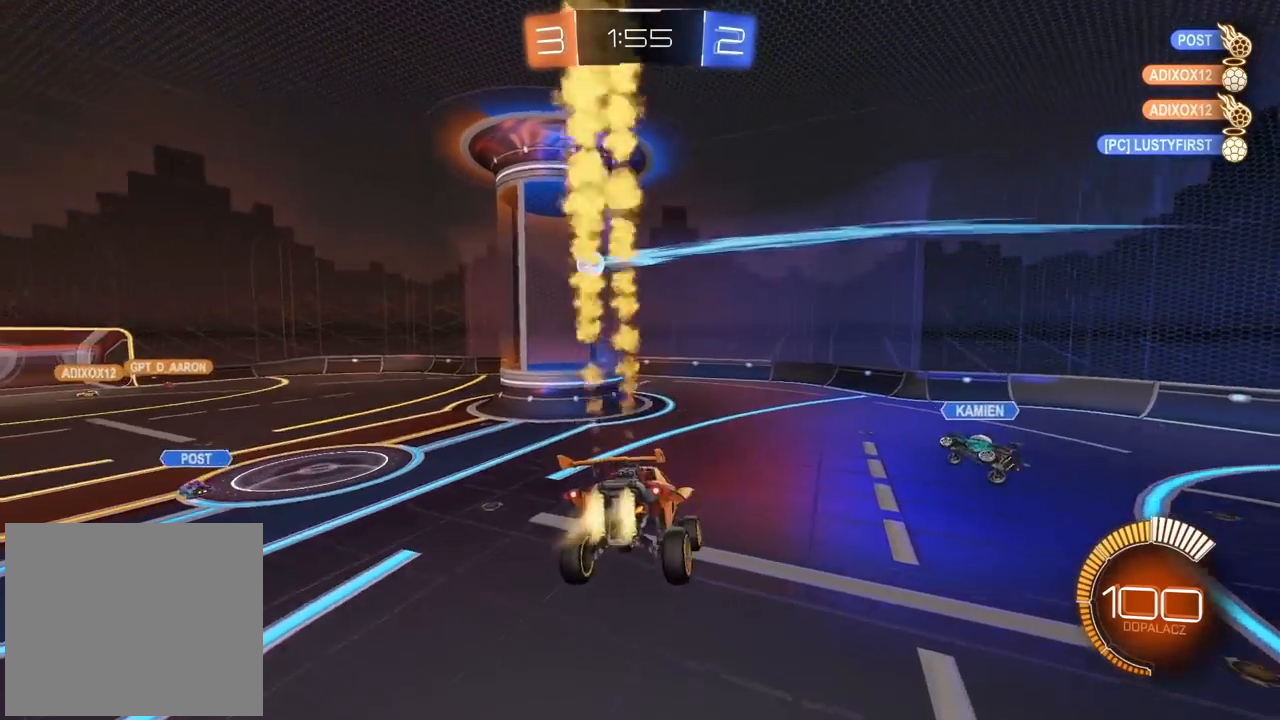
{"dt_ms": 1000, "buttons": [], "left_stick": "left", "right_stick": "center", "events": [[33, "left_stick", "left"], [200, "left_stick", "center"], [333, "CIRCLE", "up"], [450, "left_stick", "right"], [567, "left_stick", "center"], [650, "R2", "up"], [767, "left_stick", "left"]]}
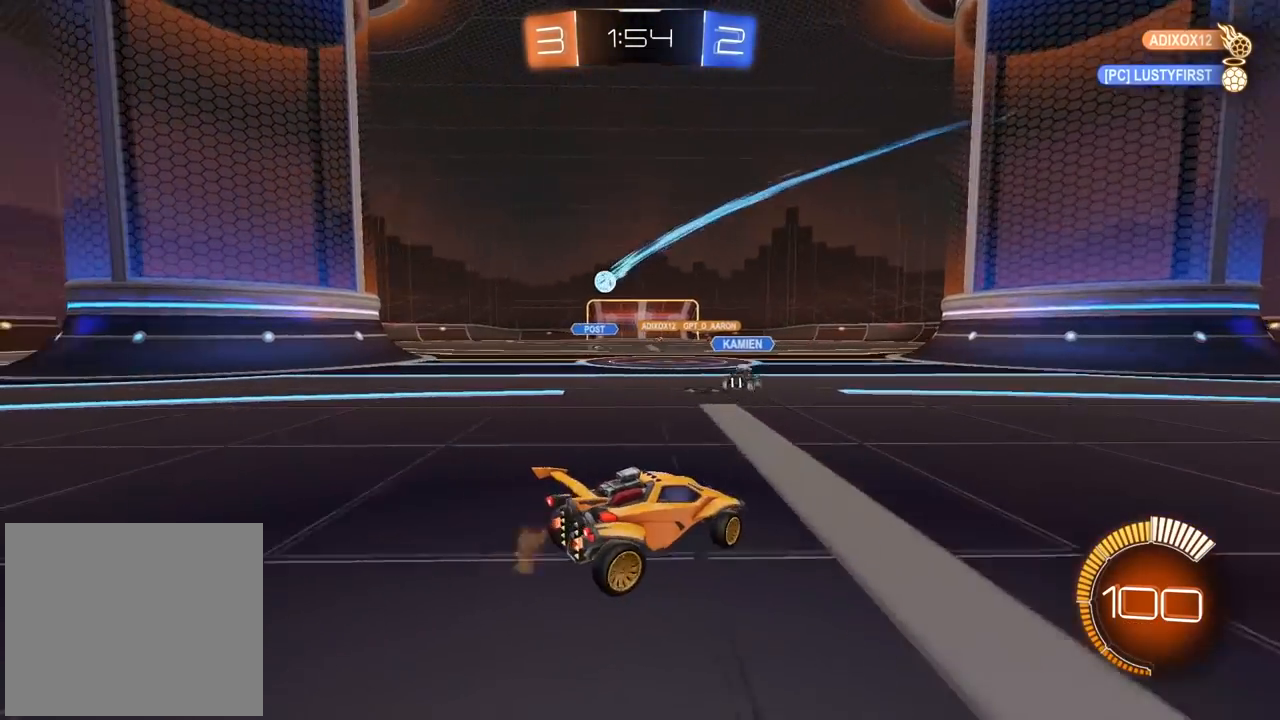
{"dt_ms": 500, "buttons": ["L2"], "left_stick": "right", "right_stick": "center", "events": [[83, "L2", "down"], [217, "left_stick", "center"], [333, "left_stick", "right"]]}
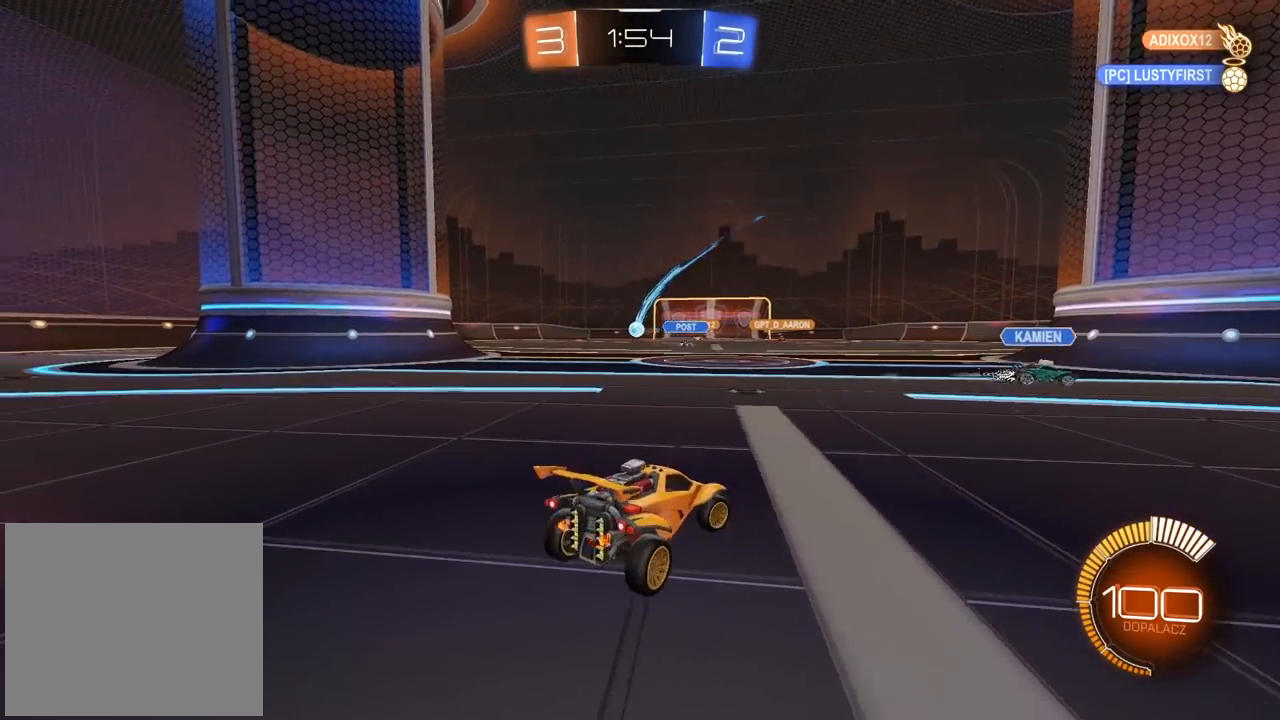
{"dt_ms": 500, "buttons": ["R2"], "left_stick": "center", "right_stick": "center", "events": [[317, "left_stick", "center"], [417, "R2", "down"], [433, "L2", "up"]]}
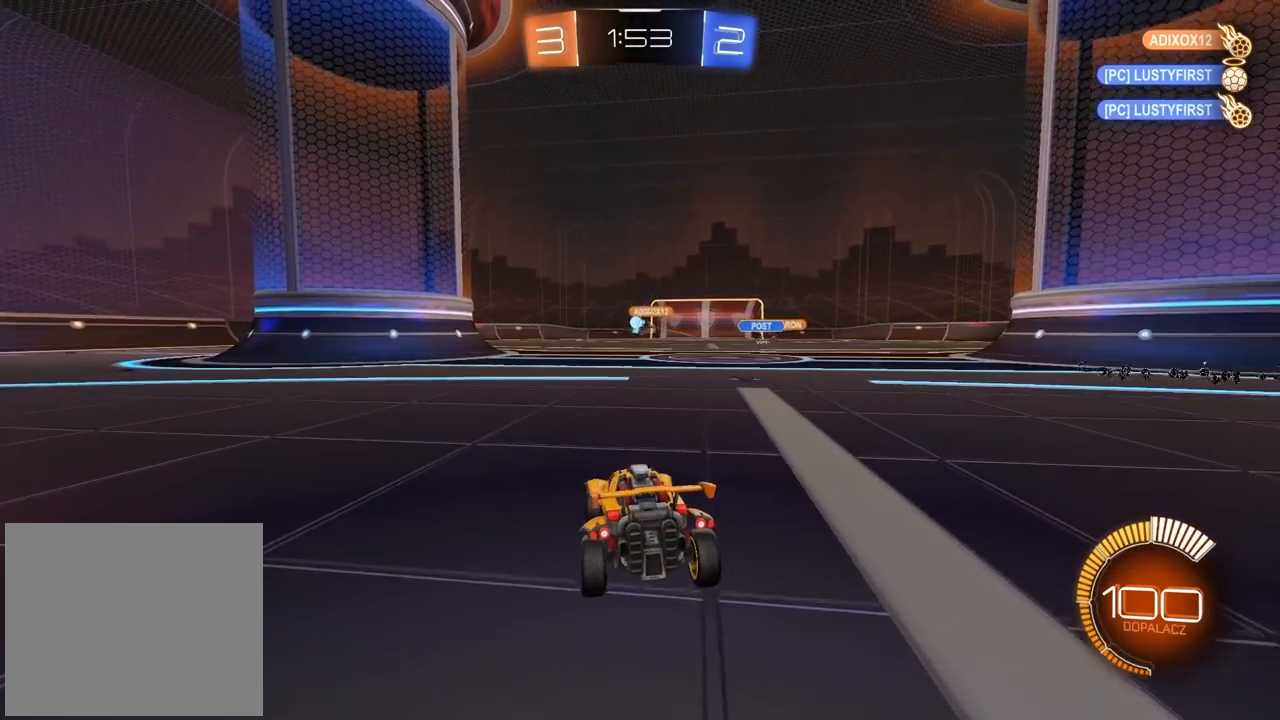
{"dt_ms": 500, "buttons": ["CIRCLE", "R2"], "left_stick": "left", "right_stick": "center", "events": [[283, "left_stick", "left"], [483, "CIRCLE", "down"]]}
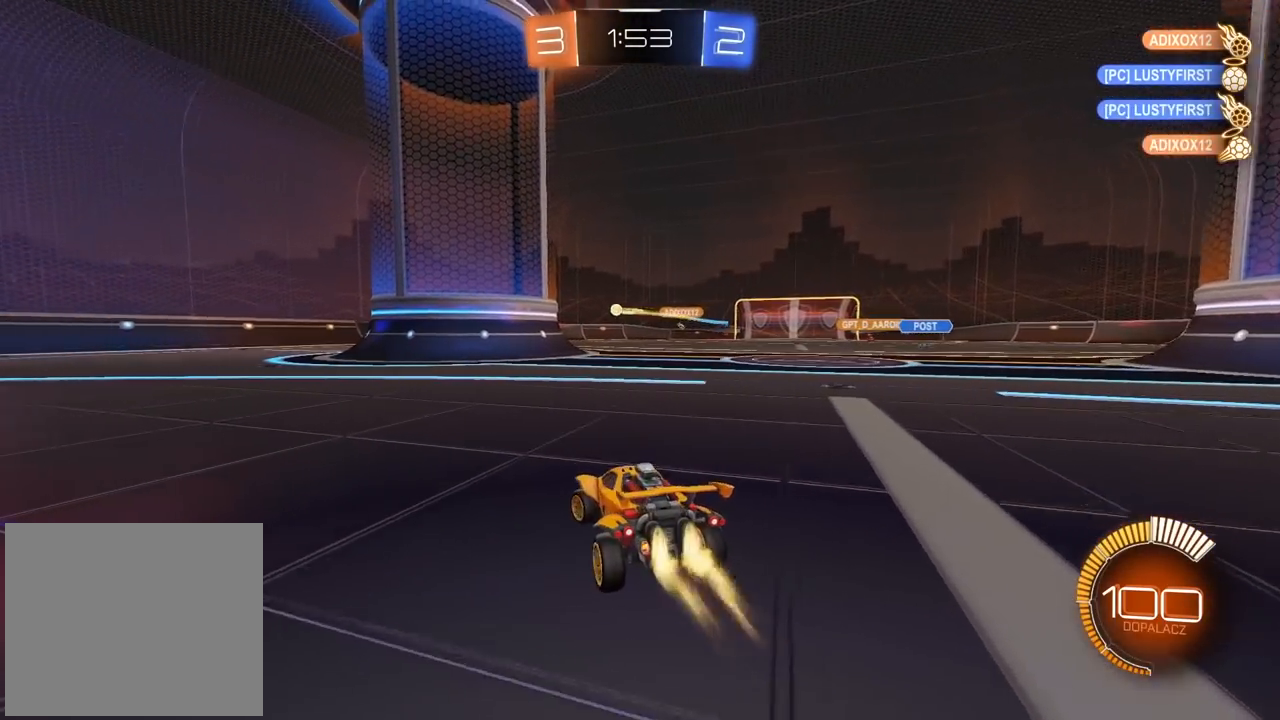
{"dt_ms": 500, "buttons": ["CIRCLE", "R2"], "left_stick": "center", "right_stick": "center", "events": [[433, "left_stick", "center"]]}
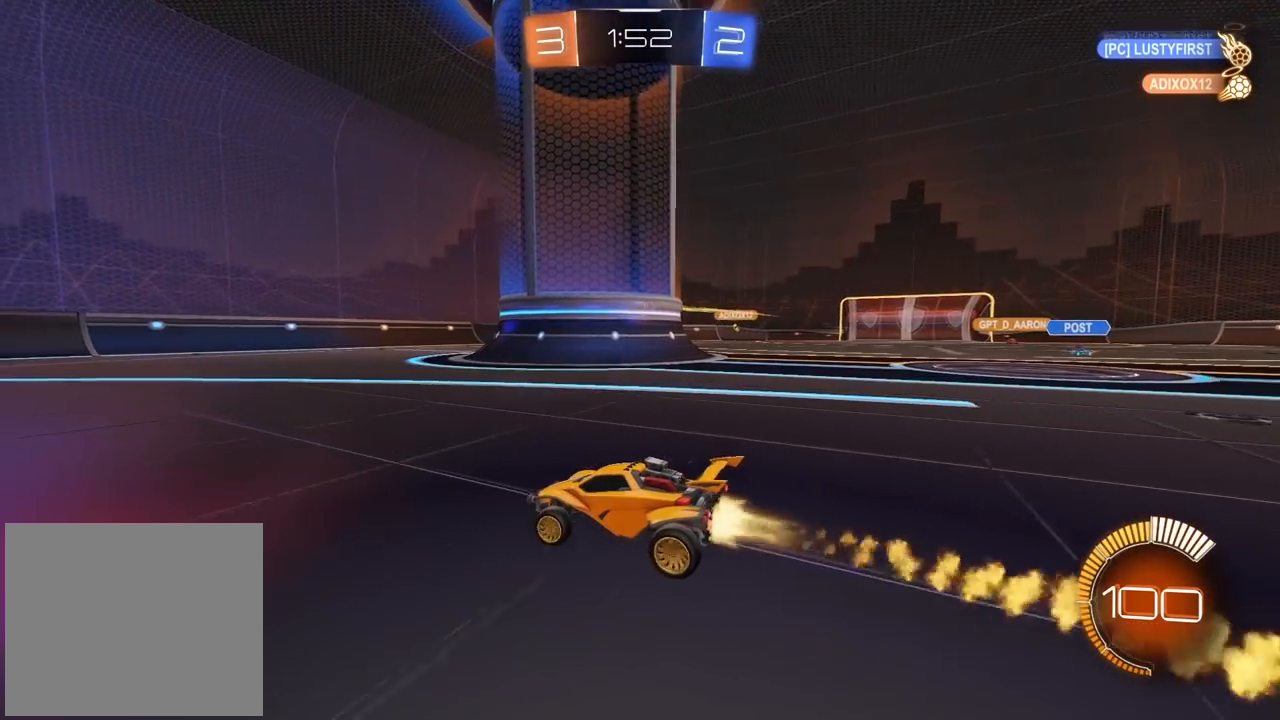
{"dt_ms": 1000, "buttons": [], "left_stick": "left", "right_stick": "center", "events": [[133, "CIRCLE", "up"], [133, "left_stick", "right"], [150, "L2", "down"], [183, "R2", "up"], [283, "left_stick", "center"], [333, "L2", "up"], [333, "left_stick", "left"], [350, "R2", "down"], [467, "CIRCLE", "down"], [517, "left_stick", "center"], [667, "left_stick", "left"], [683, "CIRCLE", "up"], [983, "R2", "up"]]}
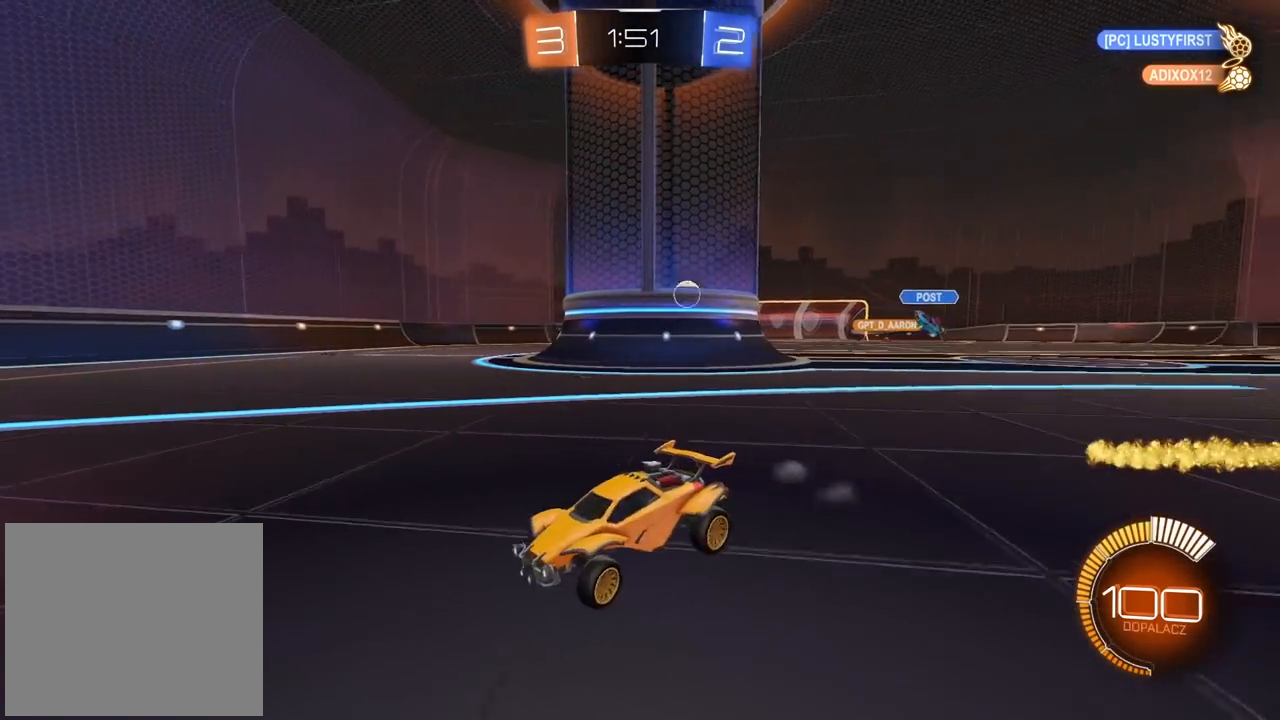
{"dt_ms": 500, "buttons": ["CIRCLE", "R2"], "left_stick": "left", "right_stick": "center", "events": [[33, "L2", "down"], [133, "R2", "down"], [183, "L2", "up"], [233, "CIRCLE", "down"]]}
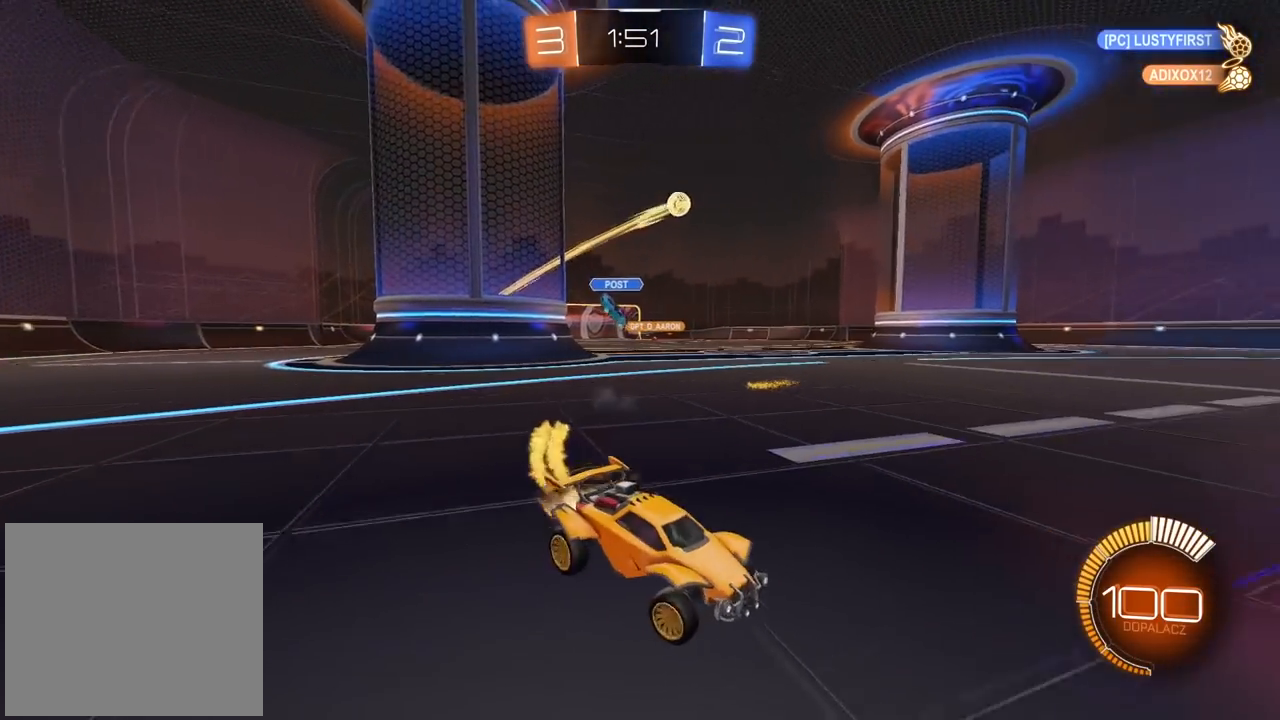
{"dt_ms": 500, "buttons": ["CIRCLE", "R2"], "left_stick": "center", "right_stick": "center", "events": [[300, "left_stick", "center"]]}
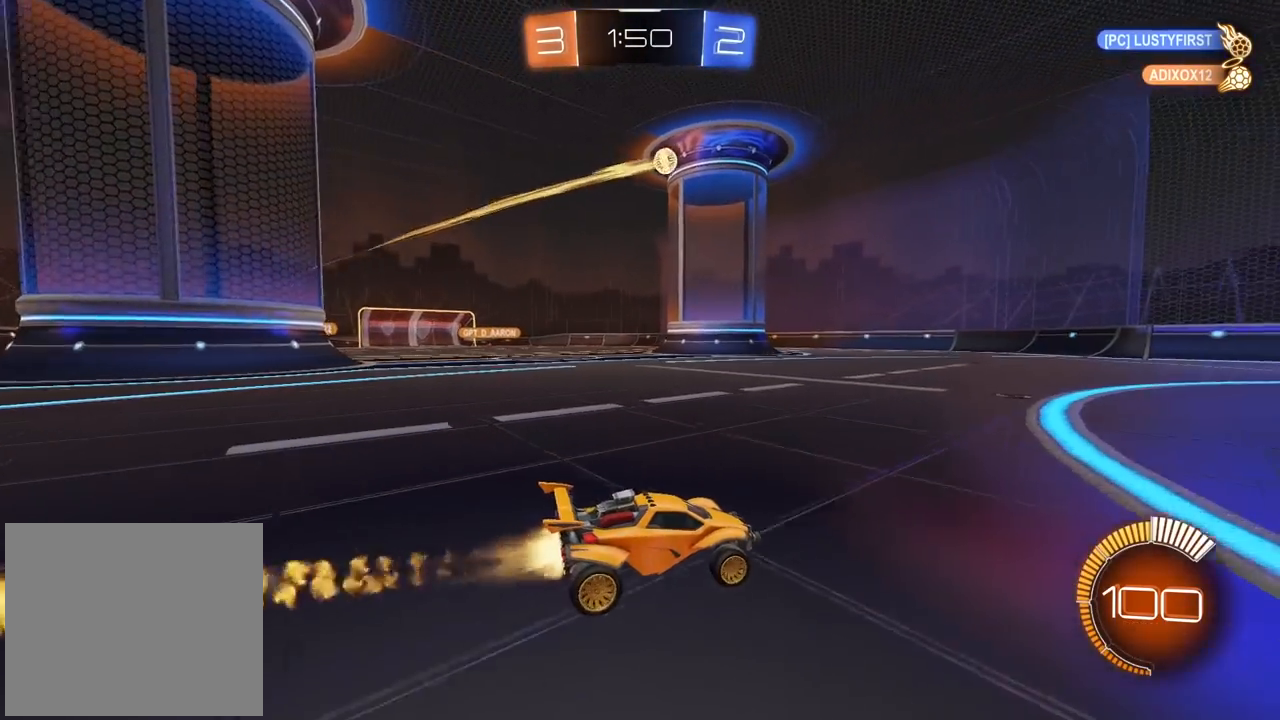
{"dt_ms": 500, "buttons": [], "left_stick": "left", "right_stick": "center", "events": [[150, "CIRCLE", "up"], [333, "R2", "up"], [467, "left_stick", "left"]]}
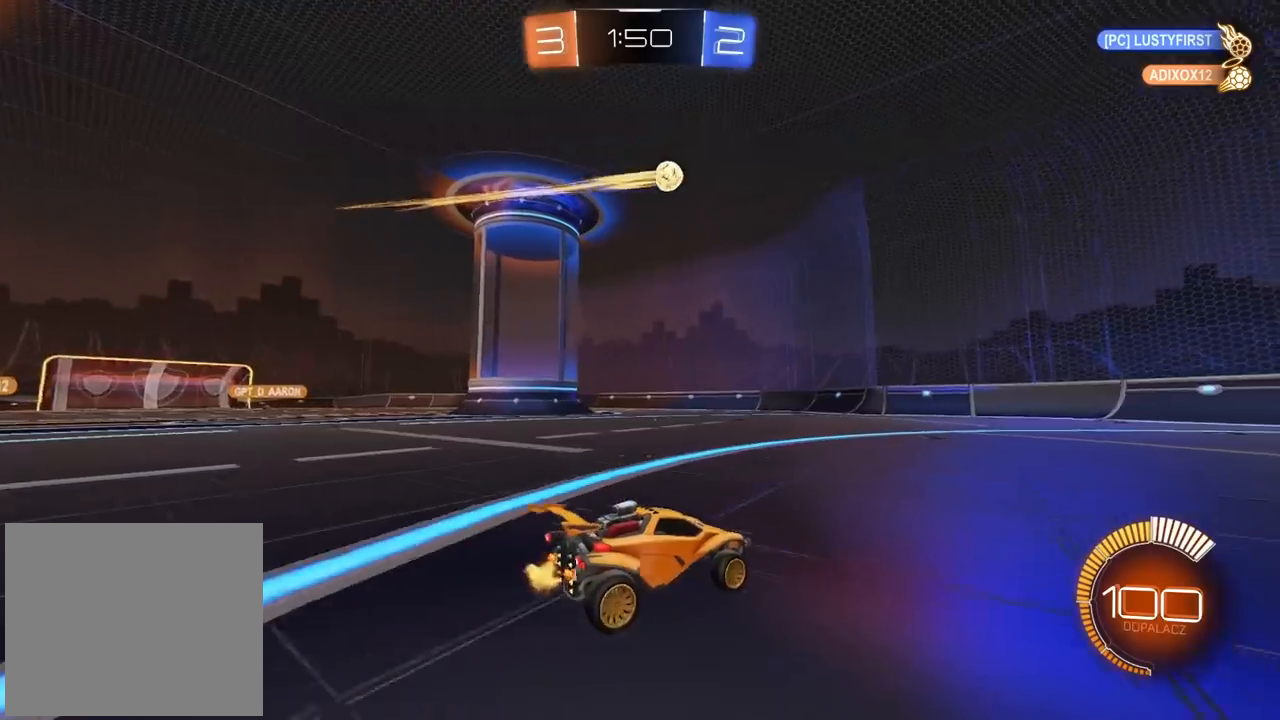
{"dt_ms": 500, "buttons": ["R2"], "left_stick": "left", "right_stick": "center", "events": [[183, "R2", "down"]]}
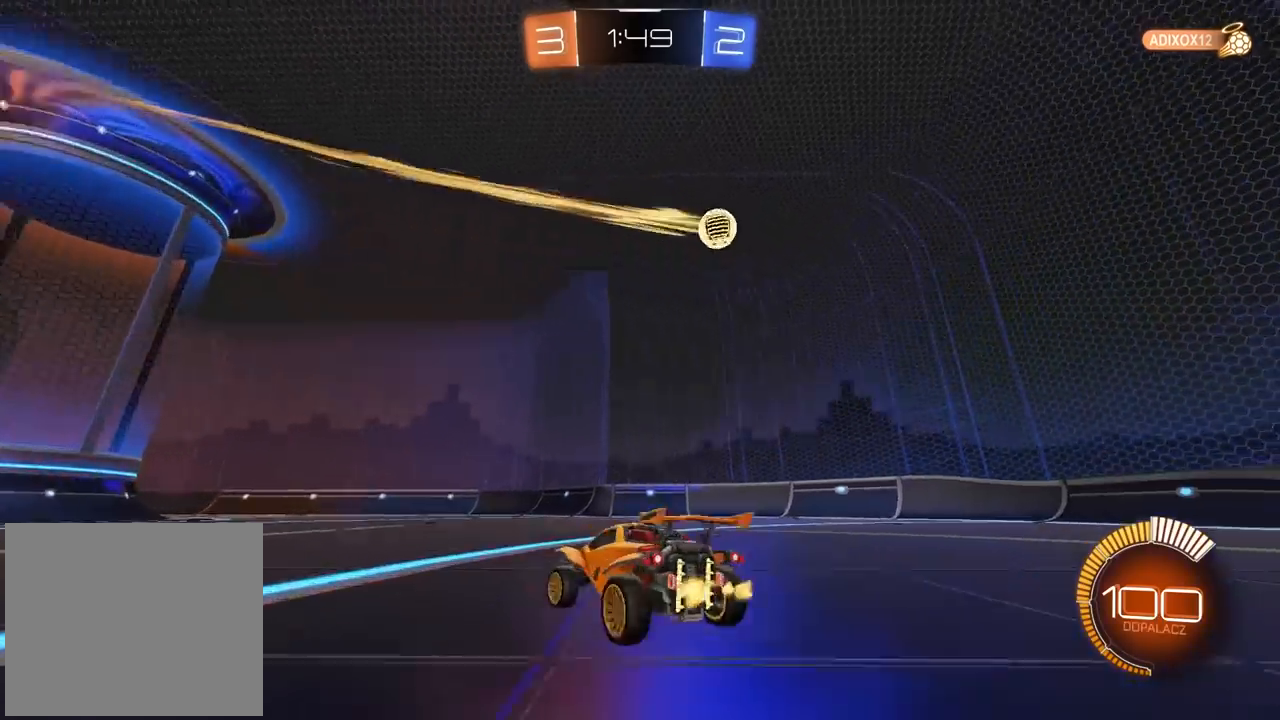
{"dt_ms": 500, "buttons": [], "left_stick": "center", "right_stick": "center", "events": [[67, "R2", "up"], [117, "left_stick", "center"], [383, "left_stick", "left"], [500, "left_stick", "center"]]}
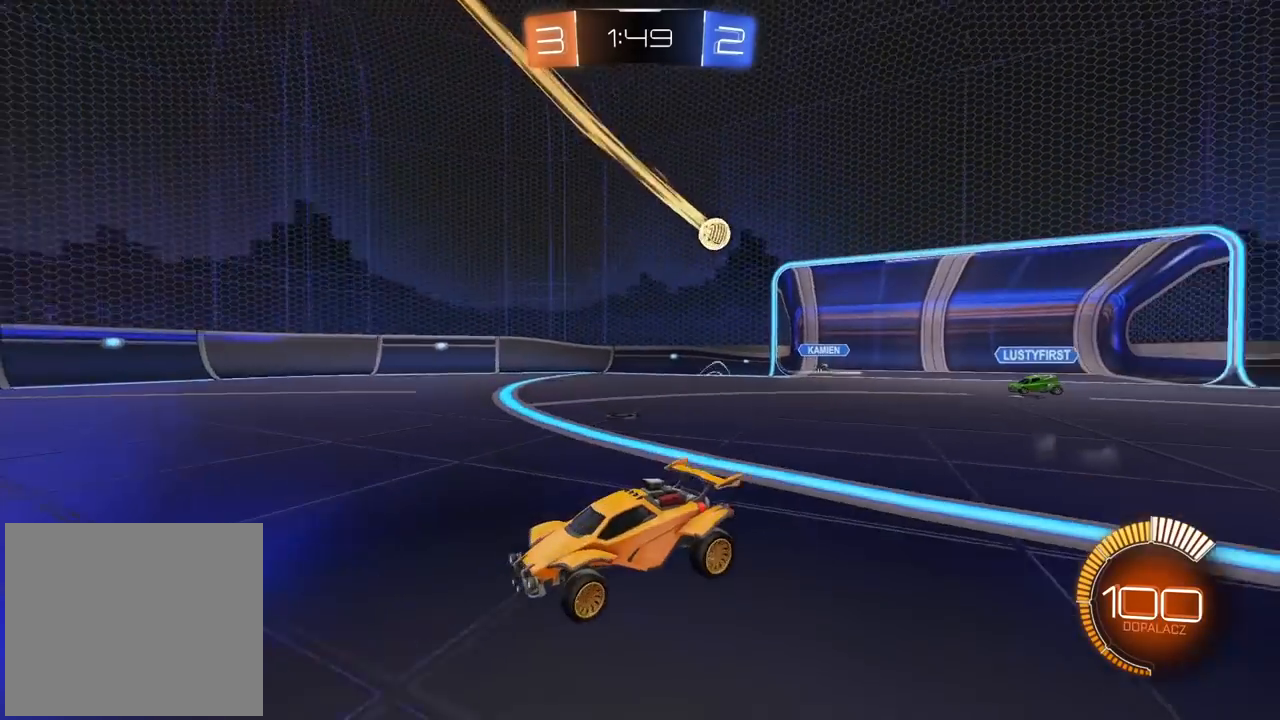
{"dt_ms": 500, "buttons": ["CIRCLE", "R2"], "left_stick": "left", "right_stick": "center", "events": [[67, "left_stick", "left"], [283, "R2", "down"], [317, "CIRCLE", "down"]]}
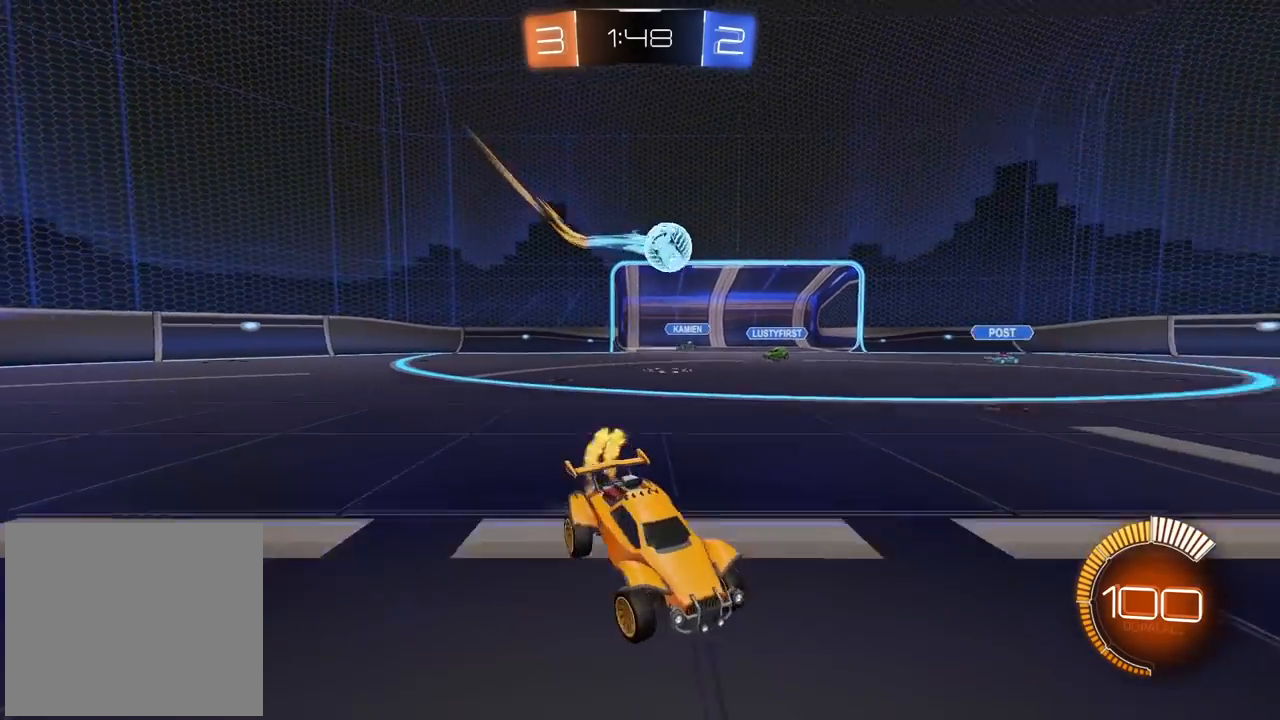
{"dt_ms": 500, "buttons": ["CROSS", "CIRCLE", "R2"], "left_stick": "left", "right_stick": "center", "events": [[67, "CIRCLE", "up"], [233, "CIRCLE", "down"], [250, "CROSS", "down"], [400, "CROSS", "up"], [433, "CIRCLE", "up"], [467, "CIRCLE", "down"], [500, "CROSS", "down"]]}
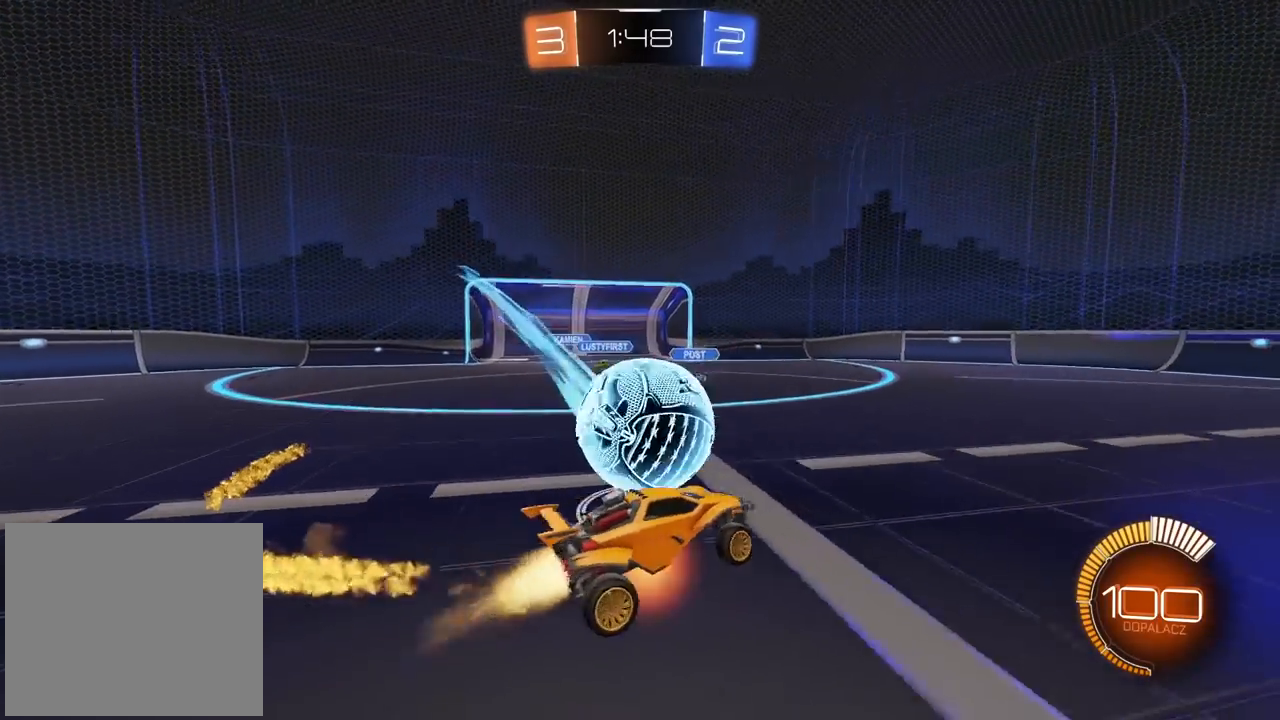
{"dt_ms": 500, "buttons": ["R2"], "left_stick": "left", "right_stick": "center", "events": [[183, "CROSS", "up"], [217, "CIRCLE", "up"], [267, "left_stick", "center"], [450, "left_stick", "left"]]}
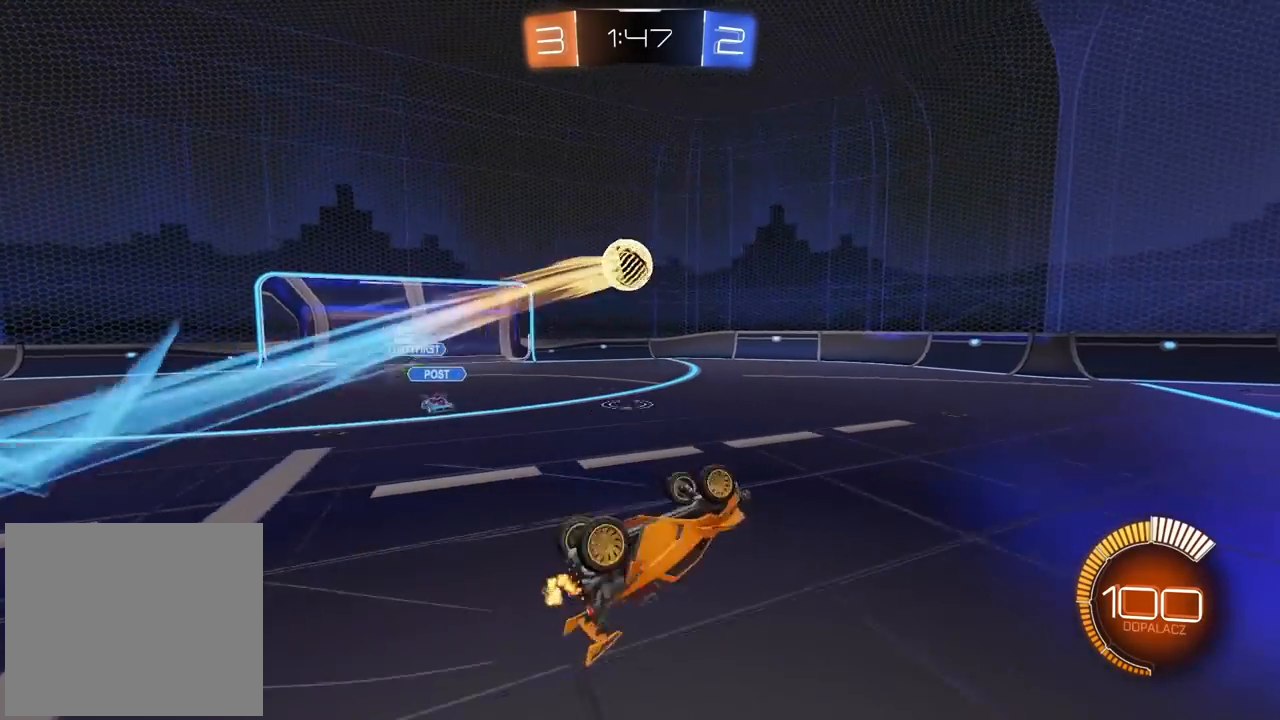
{"dt_ms": 500, "buttons": [], "left_stick": "left", "right_stick": "center", "events": [[367, "R2", "up"]]}
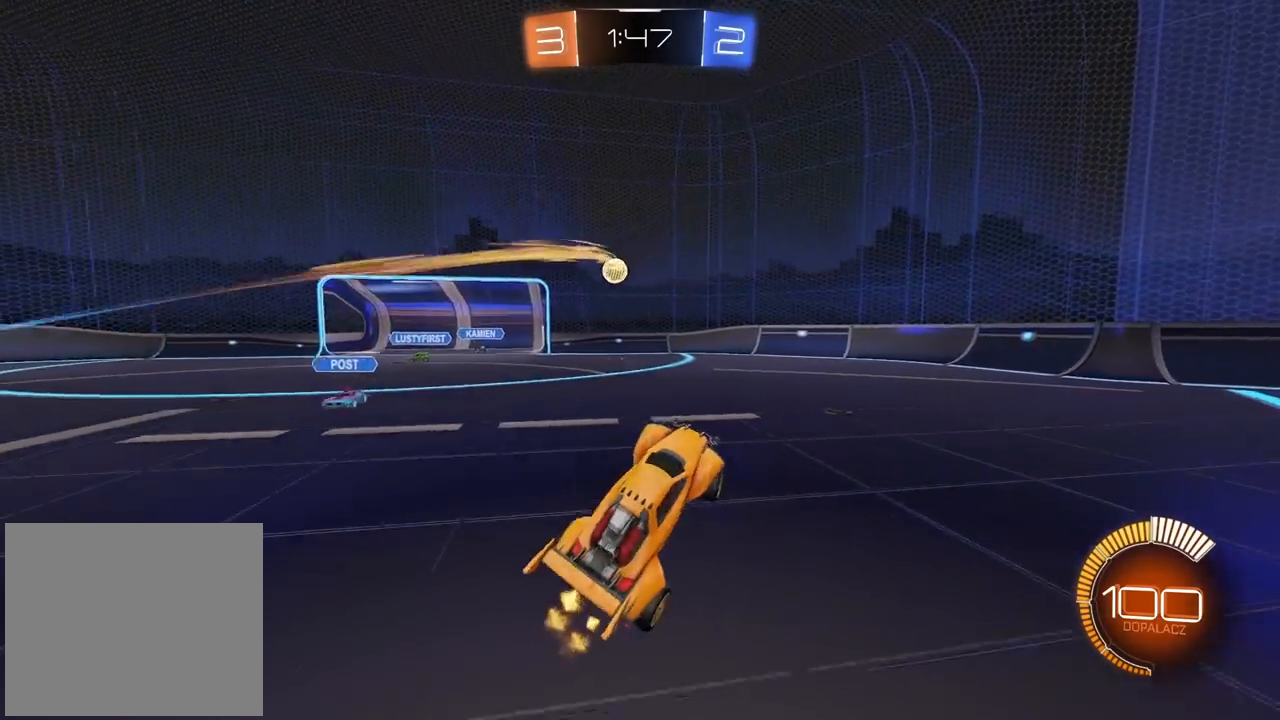
{"dt_ms": 500, "buttons": ["R2"], "left_stick": "left", "right_stick": "center", "events": [[250, "R2", "down"]]}
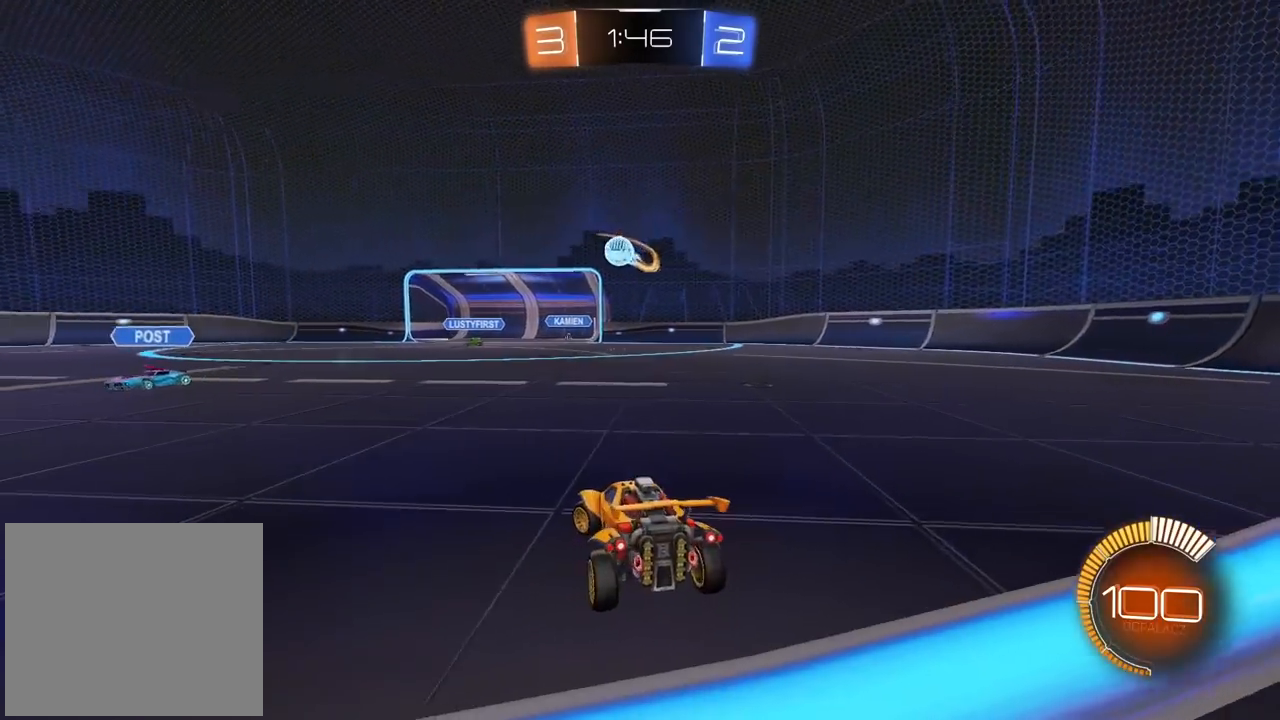
{"dt_ms": 500, "buttons": ["R2"], "left_stick": "left", "right_stick": "center", "events": [[83, "CIRCLE", "down"], [417, "CIRCLE", "up"]]}
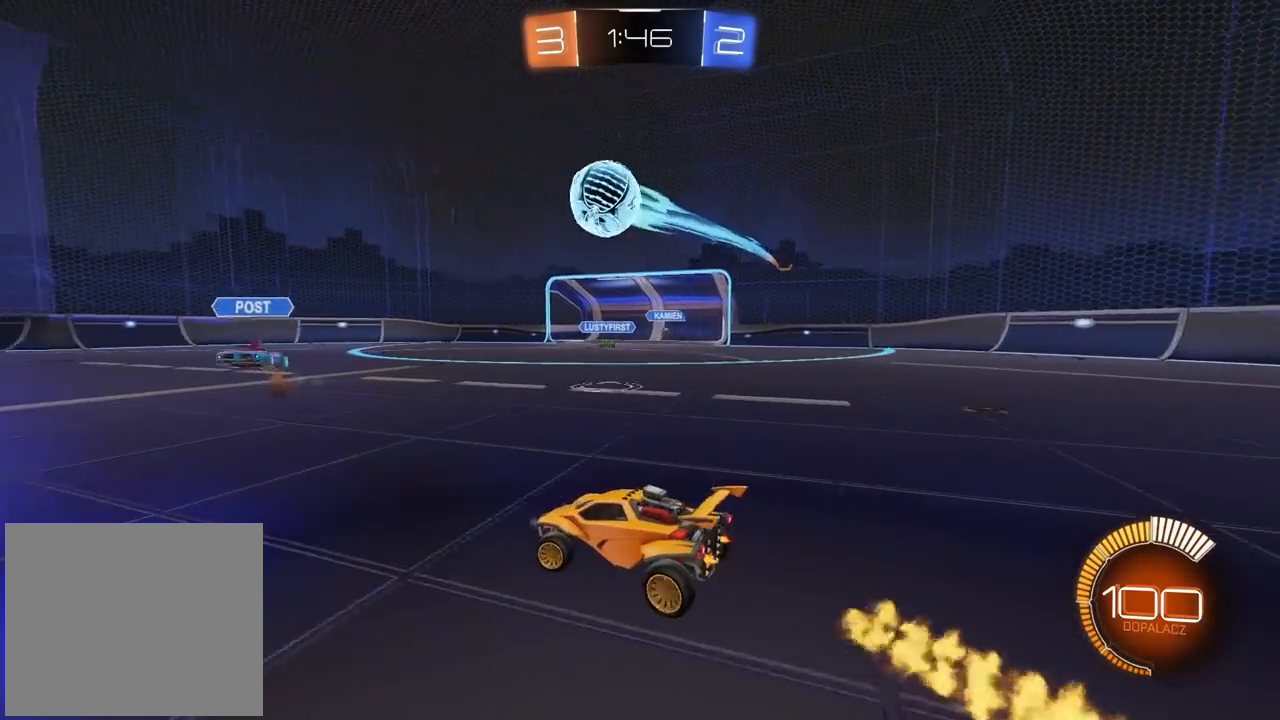
{"dt_ms": 500, "buttons": ["R2"], "left_stick": "right", "right_stick": "center", "events": [[33, "left_stick", "center"], [117, "left_stick", "right"]]}
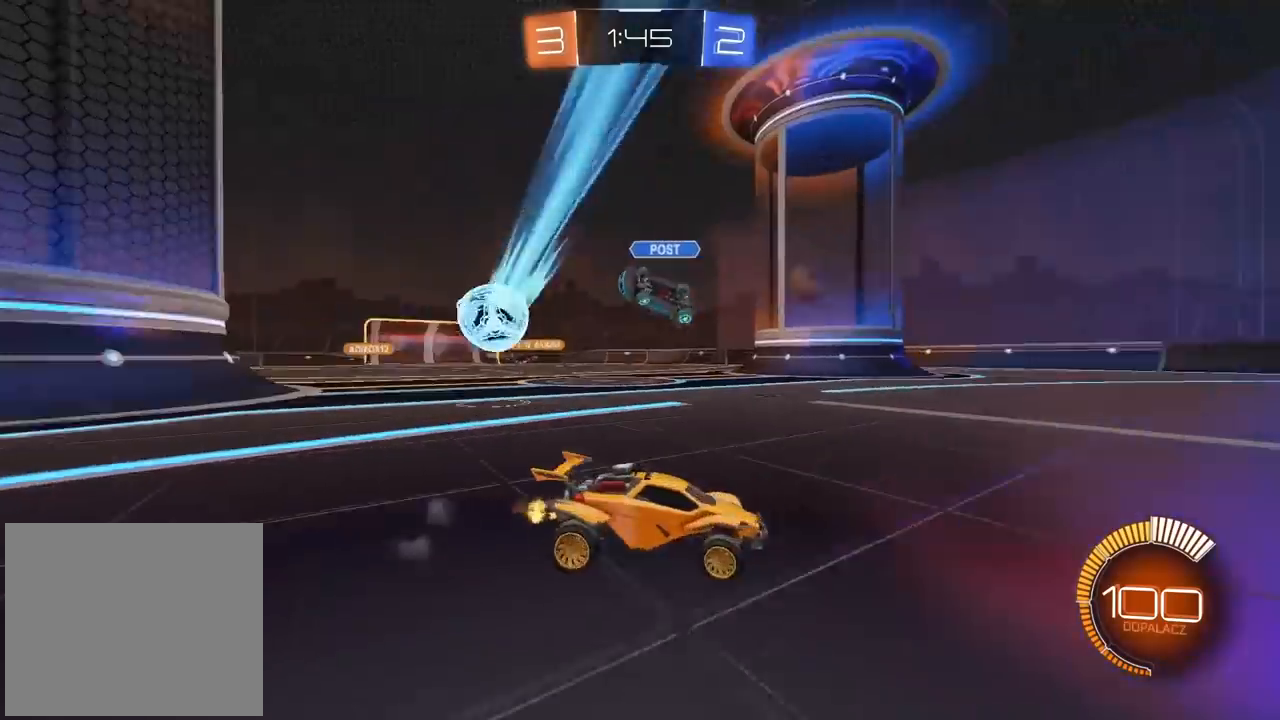
{"dt_ms": 500, "buttons": ["R2"], "left_stick": "center", "right_stick": "center", "events": [[317, "left_stick", "center"]]}
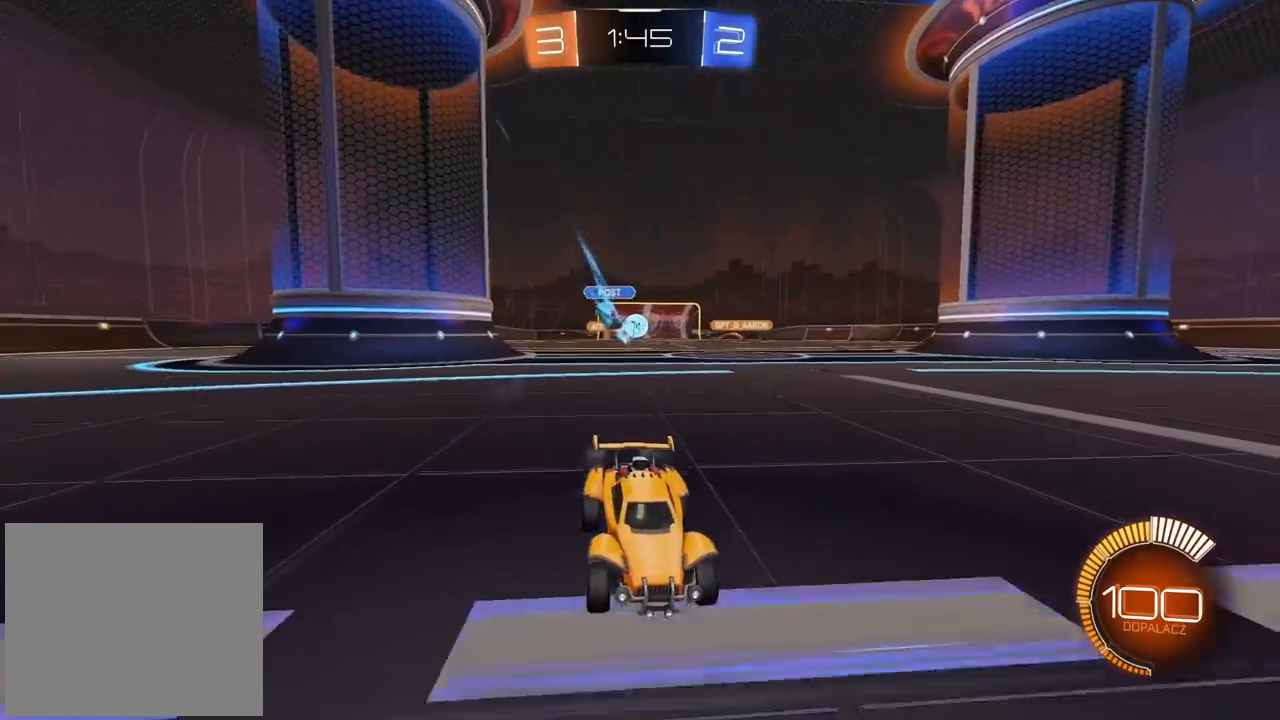
{"dt_ms": 500, "buttons": [], "left_stick": "left", "right_stick": "center", "events": [[133, "left_stick", "left"], [217, "L1", "down"], [433, "L1", "up"], [500, "R2", "up"]]}
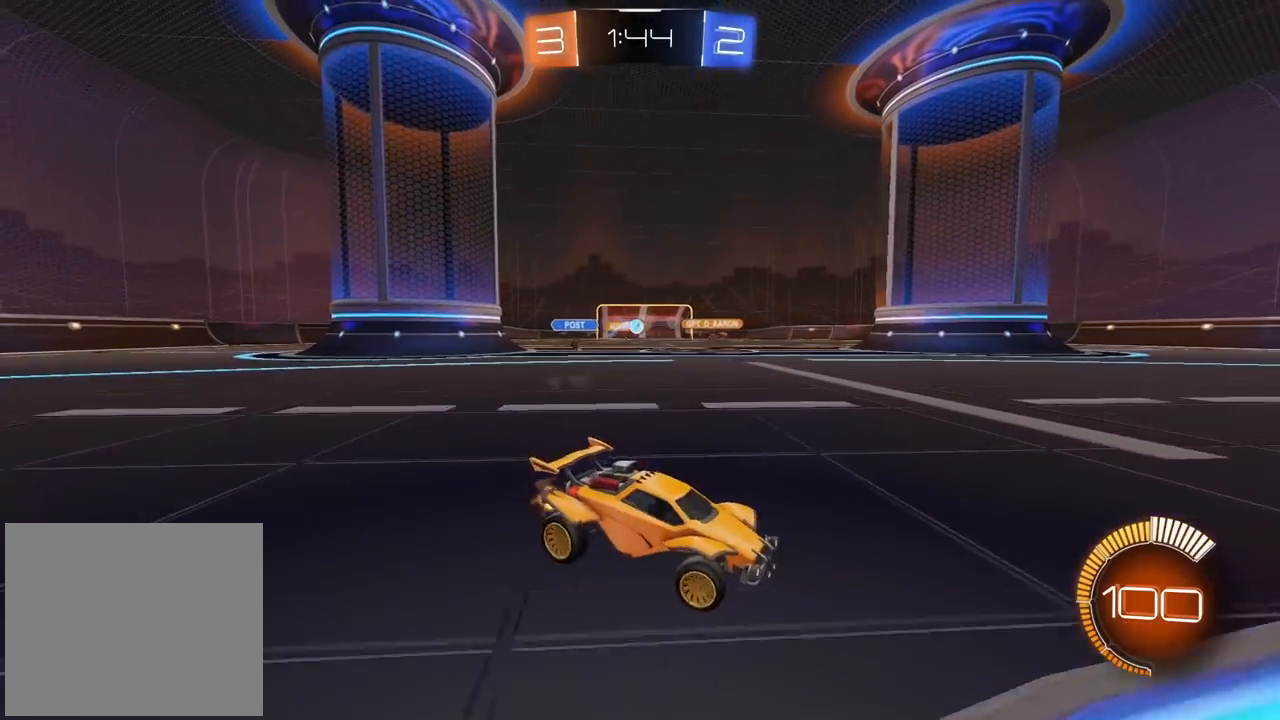
{"dt_ms": 1000, "buttons": ["CROSS", "CIRCLE", "L2", "R2"], "left_stick": "down", "right_stick": "center", "events": [[17, "left_stick", "center"], [50, "L2", "down"], [150, "L2", "up"], [183, "R2", "down"], [183, "left_stick", "left"], [267, "R2", "up"], [300, "left_stick", "center"], [500, "left_stick", "right"], [667, "CROSS", "down"], [667, "left_stick", "down"], [767, "R2", "down"], [817, "CROSS", "up"], [833, "left_stick", "center"], [850, "CIRCLE", "down"], [883, "CROSS", "down"], [950, "left_stick", "down"], [967, "L2", "down"]]}
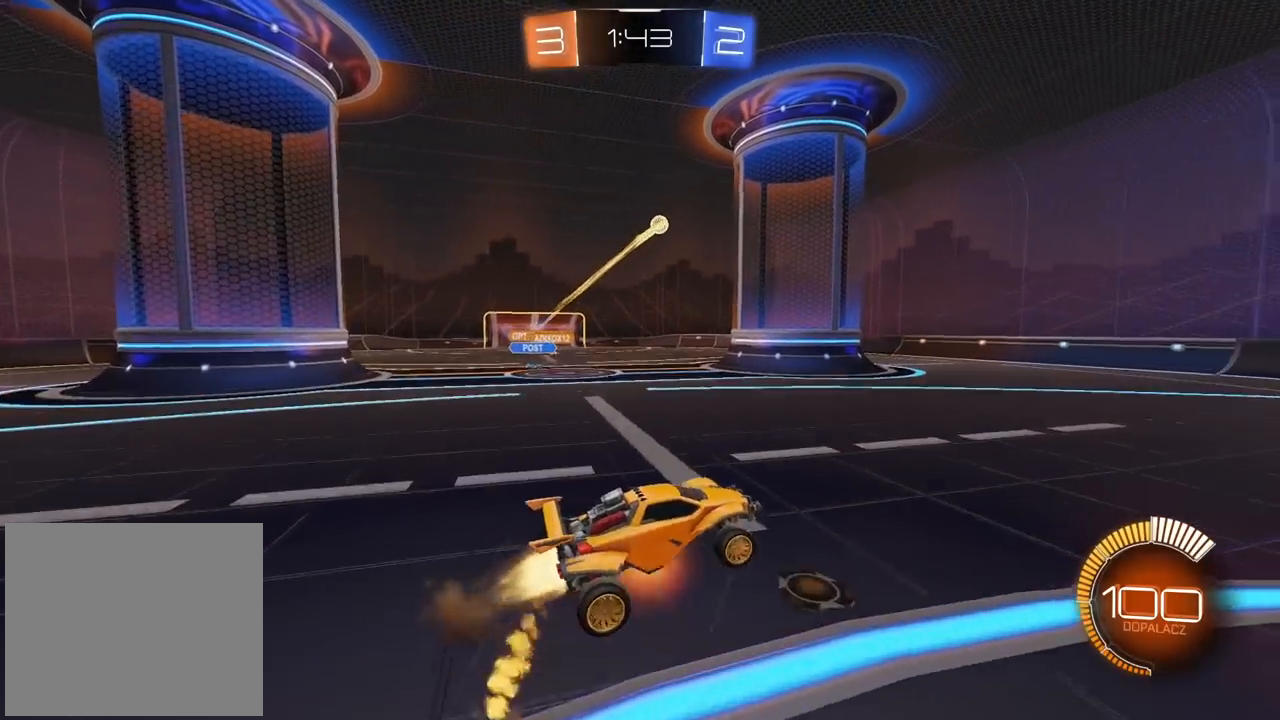
{"dt_ms": 500, "buttons": ["CROSS", "CIRCLE", "R2"], "left_stick": "center", "right_stick": "center", "events": [[100, "left_stick", "center"], [150, "L2", "up"], [300, "left_stick", "left"], [433, "left_stick", "center"]]}
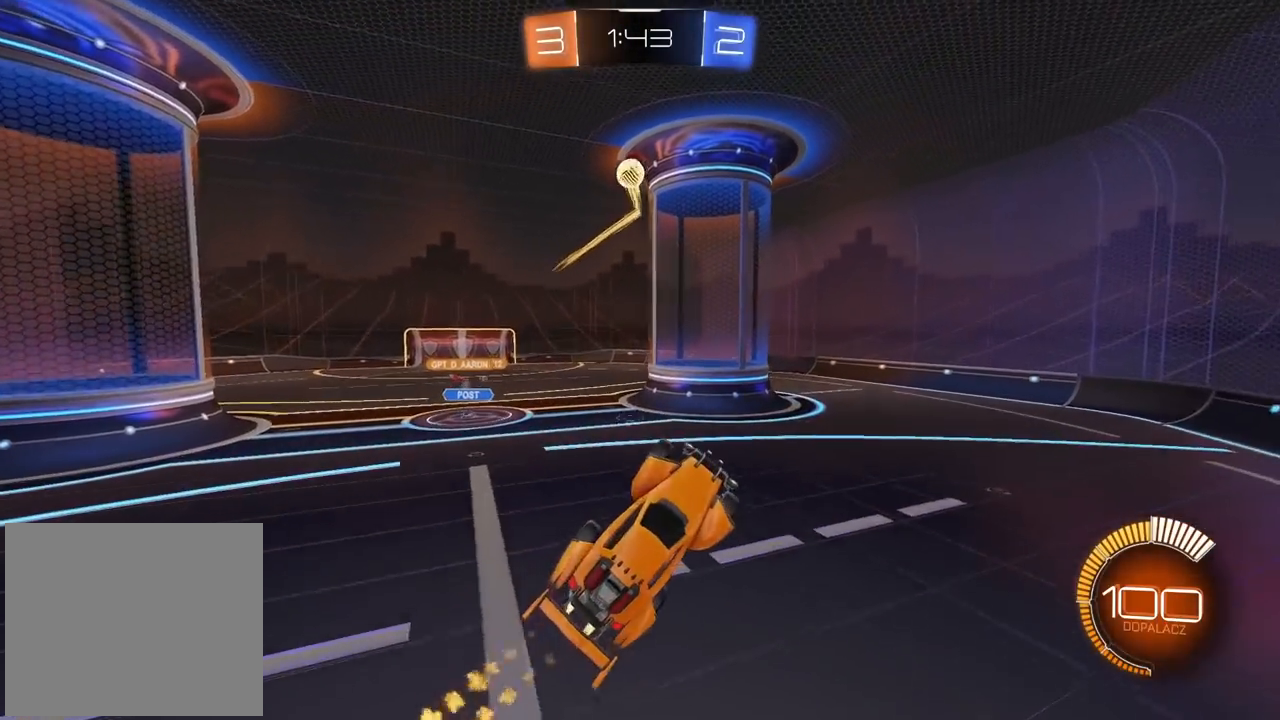
{"dt_ms": 500, "buttons": ["L2", "R2"], "left_stick": "up", "right_stick": "center", "events": [[83, "left_stick", "left"], [167, "left_stick", "down-left"], [183, "CIRCLE", "up"], [183, "CROSS", "up"], [300, "left_stick", "up"], [367, "L2", "down"]]}
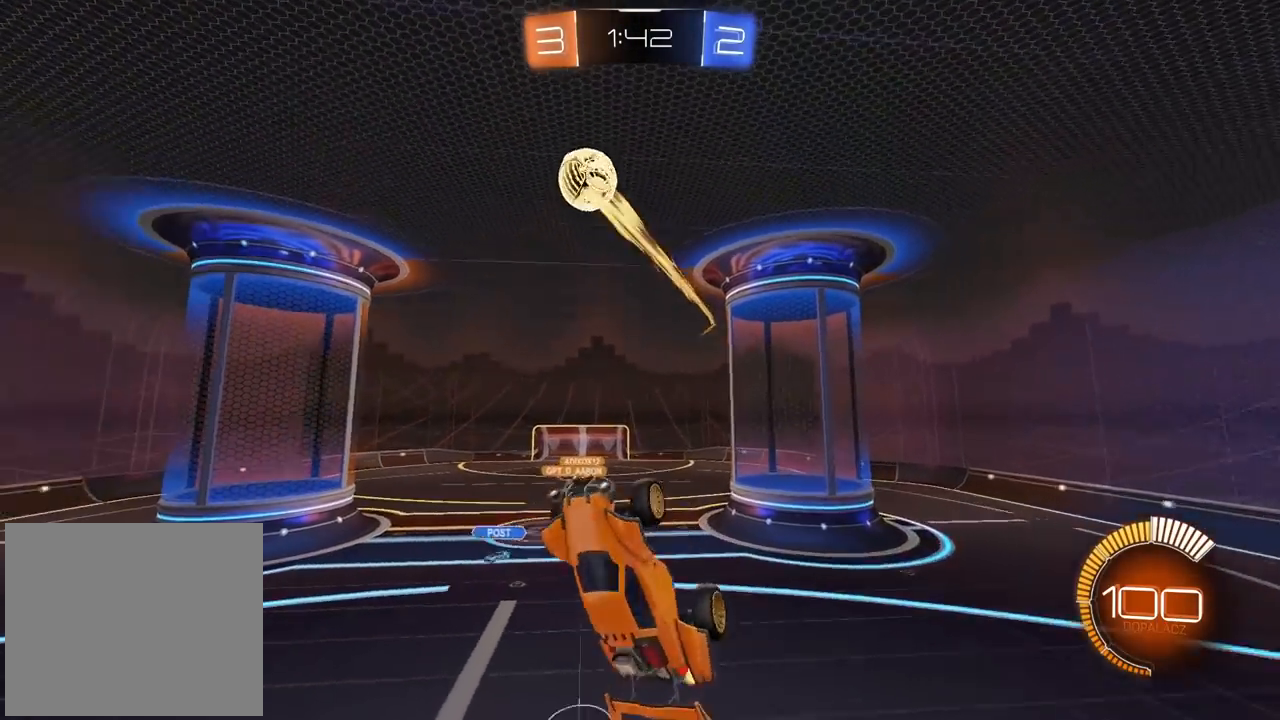
{"dt_ms": 500, "buttons": ["CIRCLE", "R2"], "left_stick": "center", "right_stick": "center", "events": [[150, "CIRCLE", "down"], [167, "L2", "up"], [283, "left_stick", "center"]]}
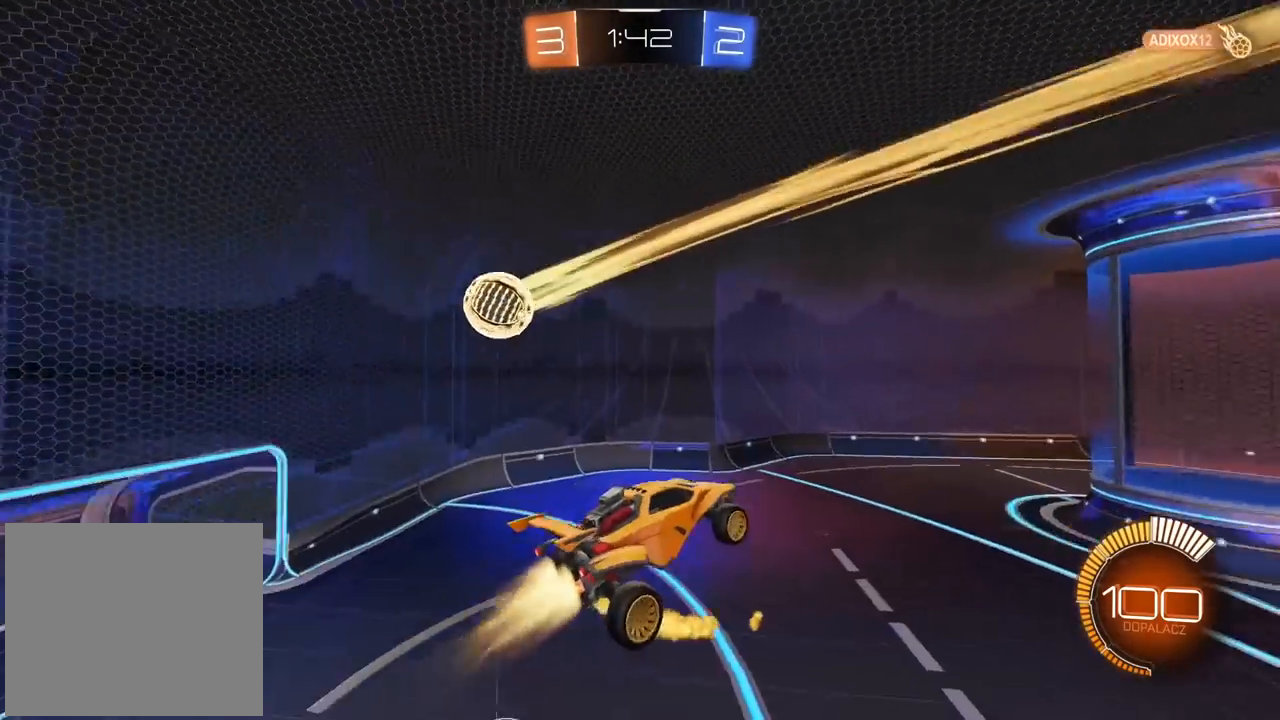
{"dt_ms": 500, "buttons": ["CIRCLE", "R2"], "left_stick": "center", "right_stick": "center", "events": []}